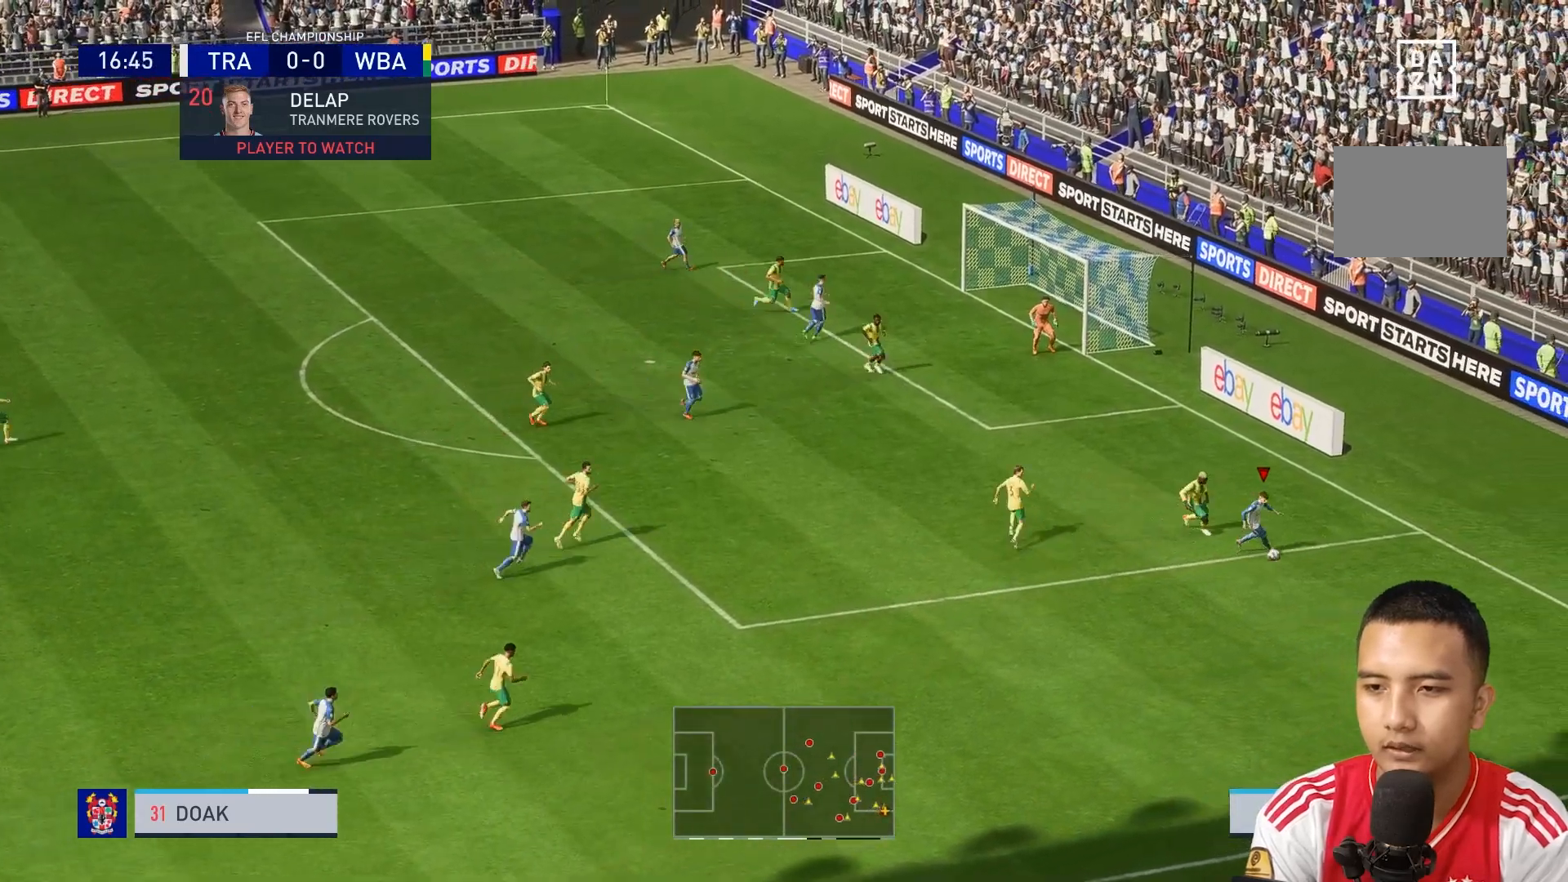
Gameplay with a controller (Xbox layout); each line is a JSON object with the inputs held at the frame after it. "events" lists button and stick changes between this image and that frame as [ms after this image, input, new state], when the widget could be followed in between. Not read: L3 R3.
{"buttons": [], "left_stick": "down", "right_stick": "center", "events": [[280, "right_stick", "up"], [360, "right_stick", "center"]]}
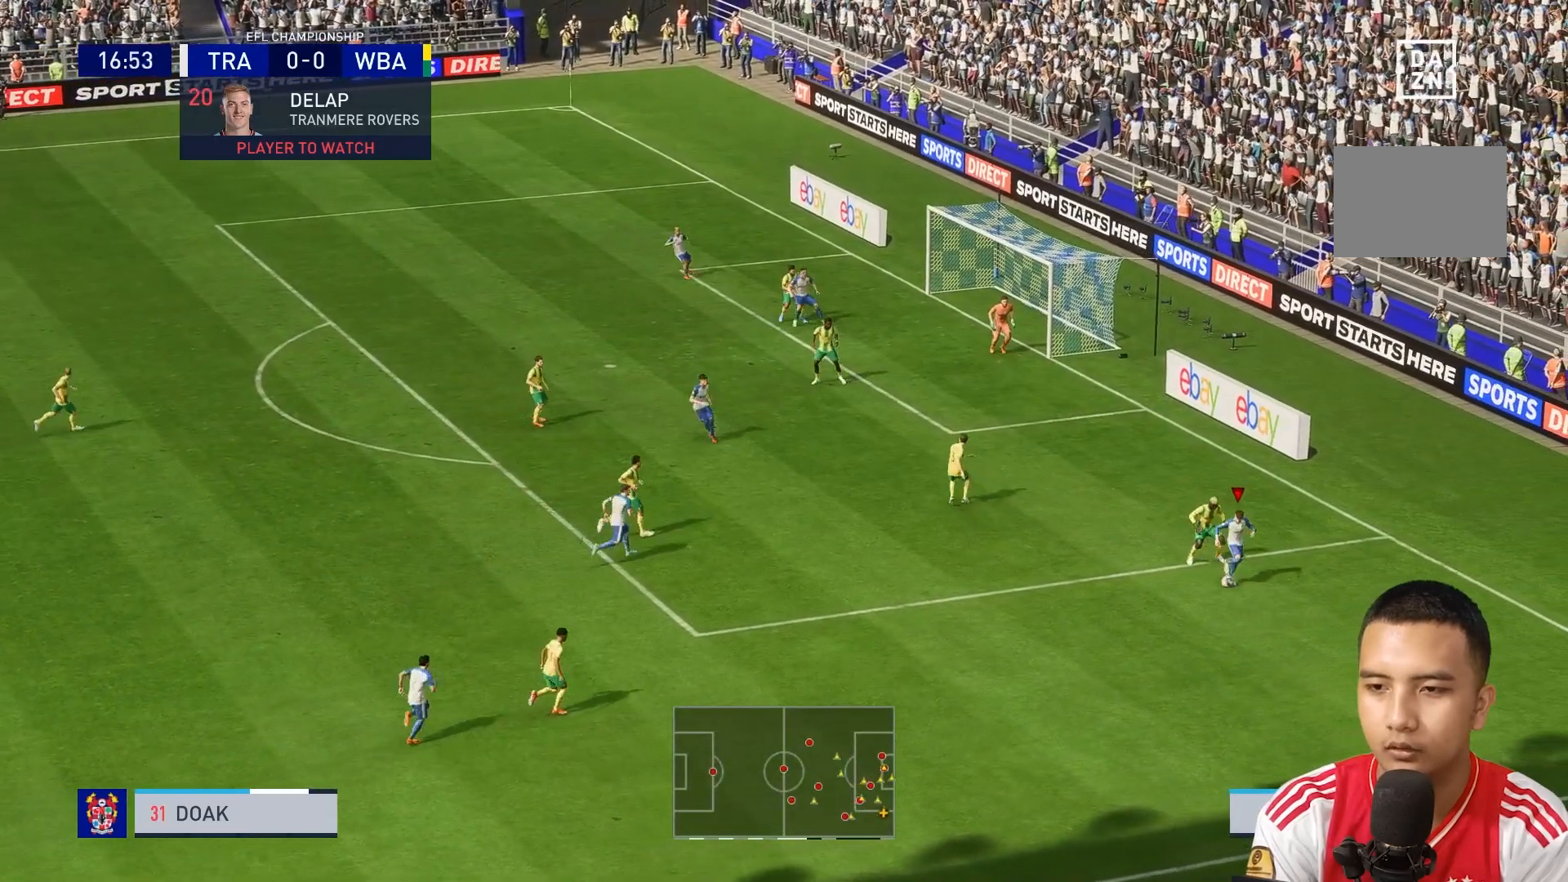
{"buttons": [], "left_stick": "down-left", "right_stick": "center", "events": [[440, "left_stick", "down-left"]]}
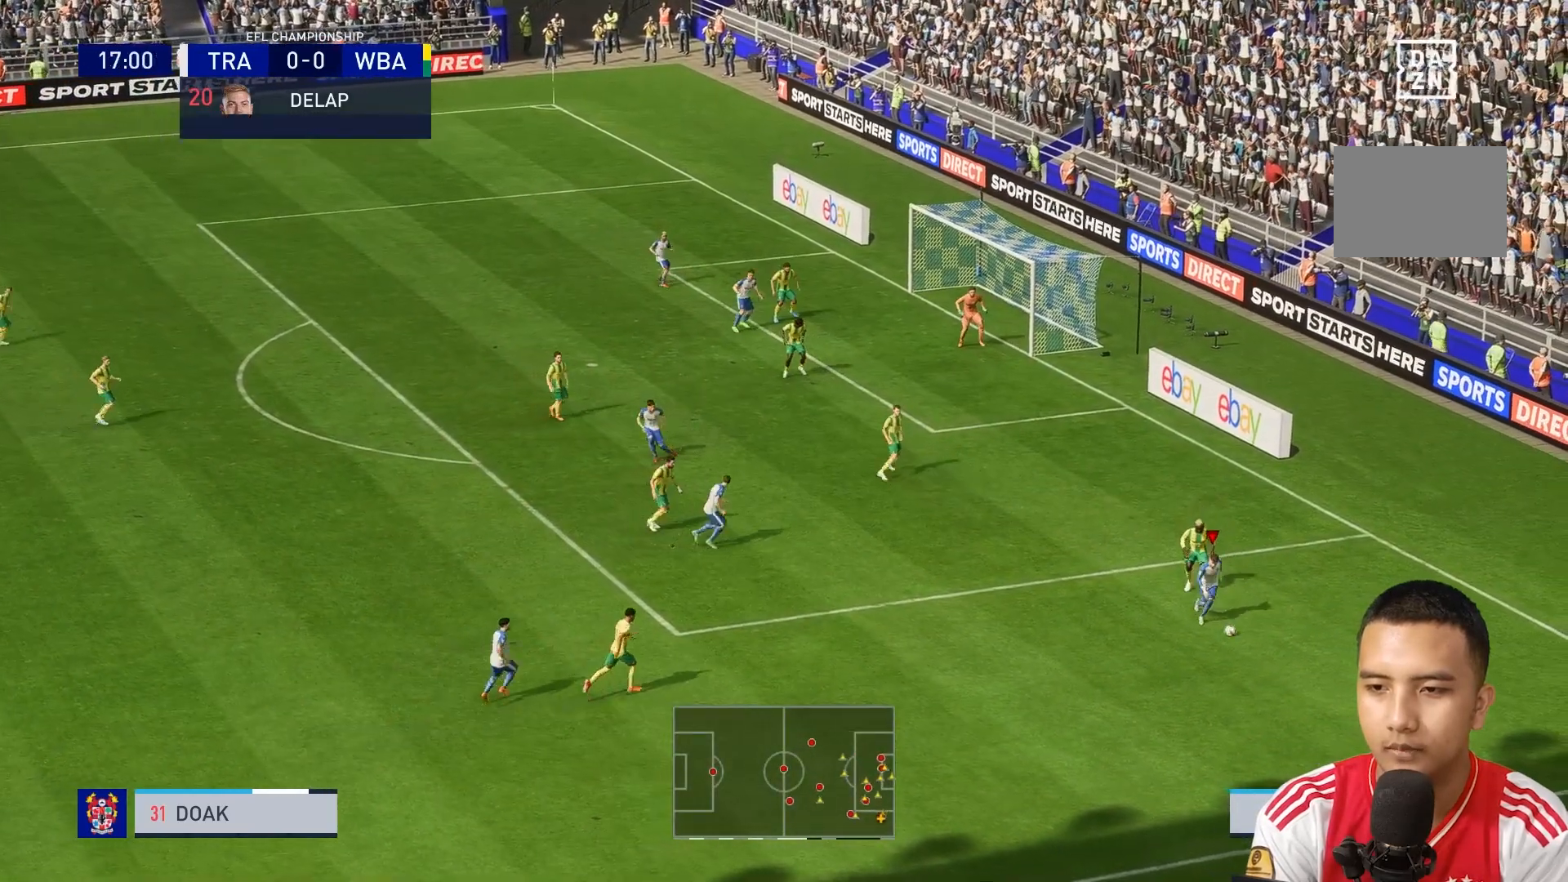
{"buttons": ["L1"], "left_stick": "down-left", "right_stick": "center", "events": [[440, "L1", "down"]]}
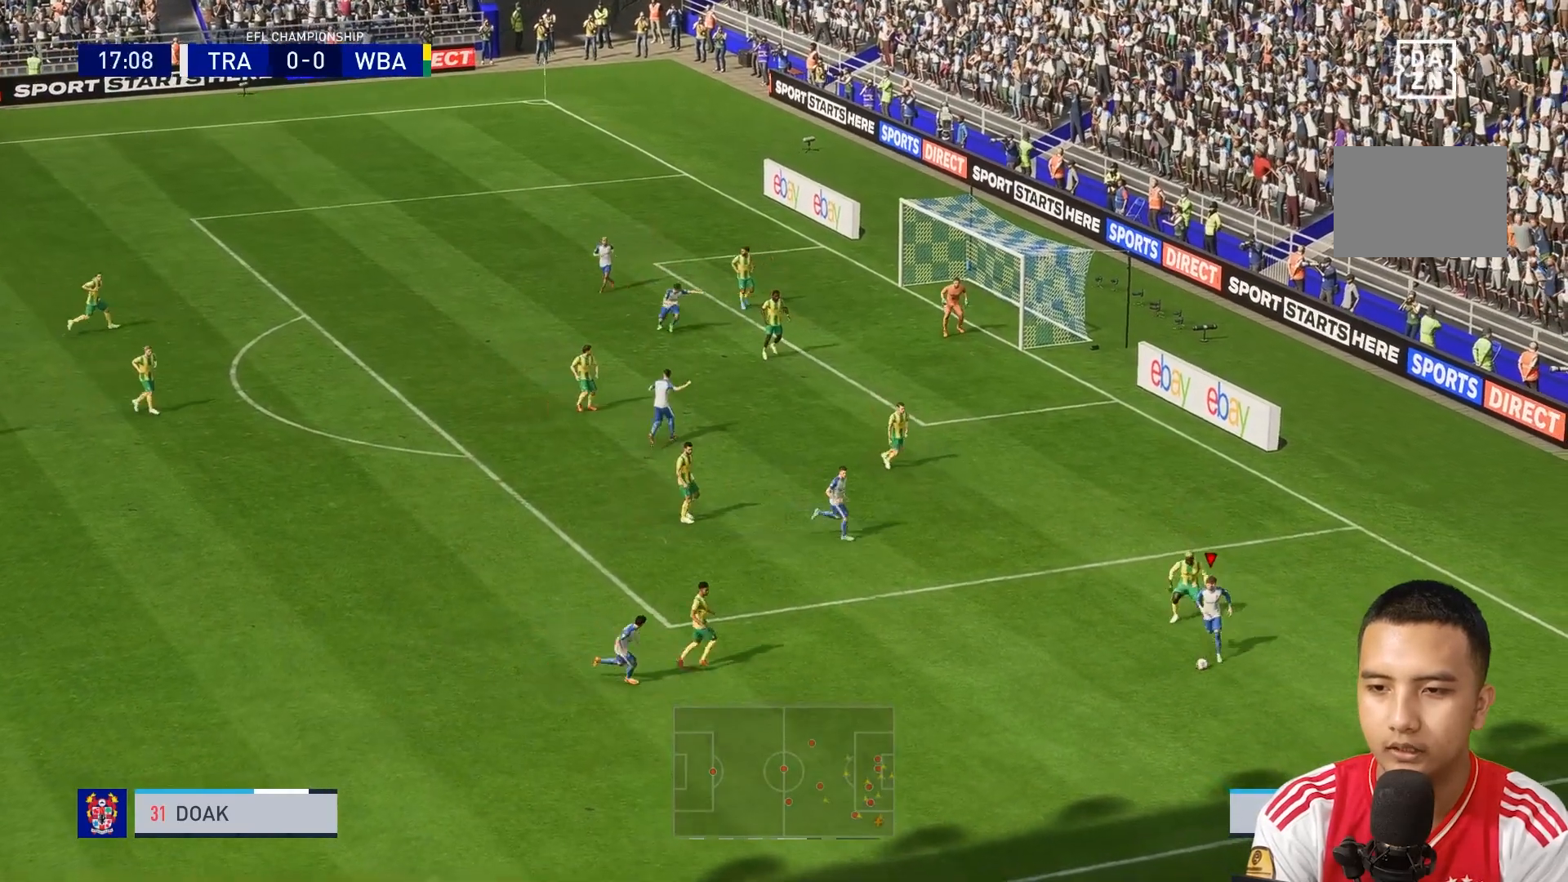
{"buttons": [], "left_stick": "down-right", "right_stick": "center", "events": [[200, "left_stick", "down"], [240, "L1", "up"], [440, "left_stick", "down-right"]]}
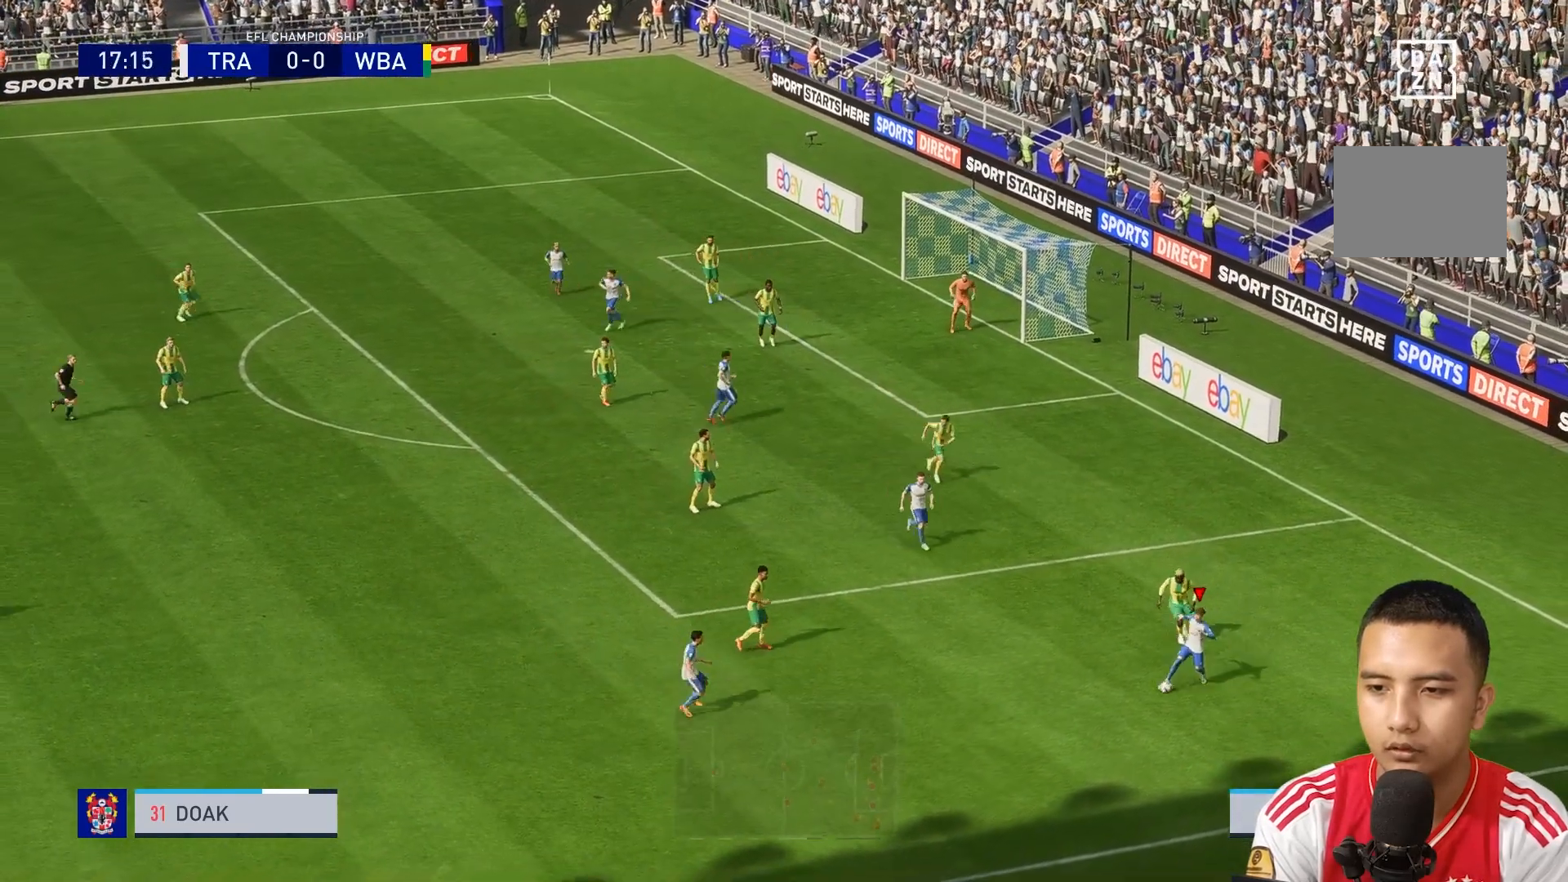
{"buttons": [], "left_stick": "right", "right_stick": "center", "events": [[40, "left_stick", "right"], [360, "left_stick", "up-right"], [520, "left_stick", "right"]]}
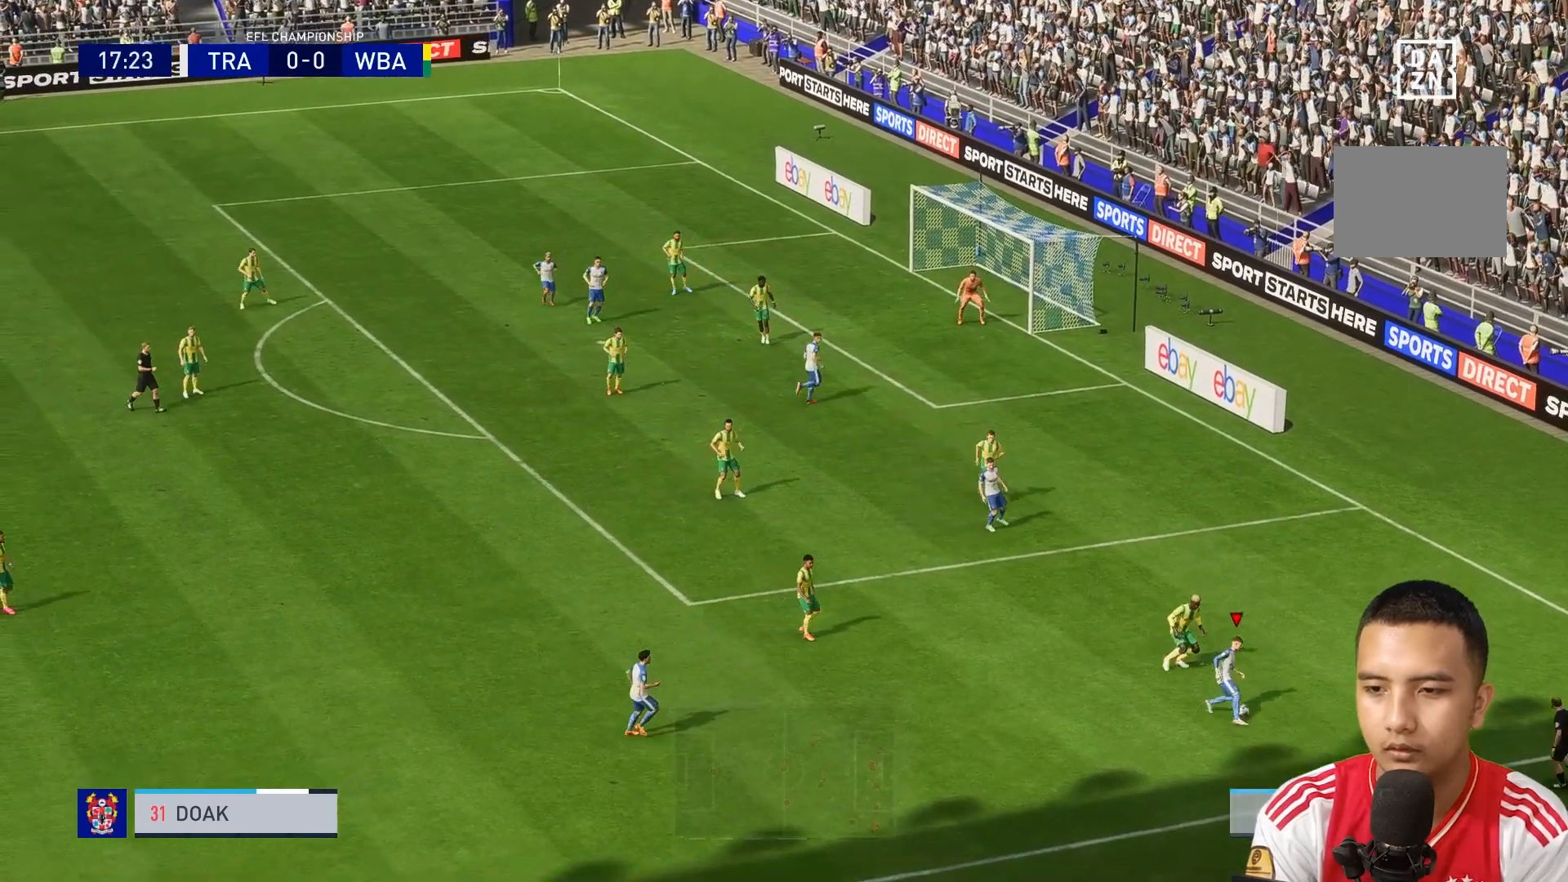
{"buttons": [], "left_stick": "down-left", "right_stick": "center", "events": [[160, "left_stick", "center"], [280, "left_stick", "left"], [360, "left_stick", "down-left"]]}
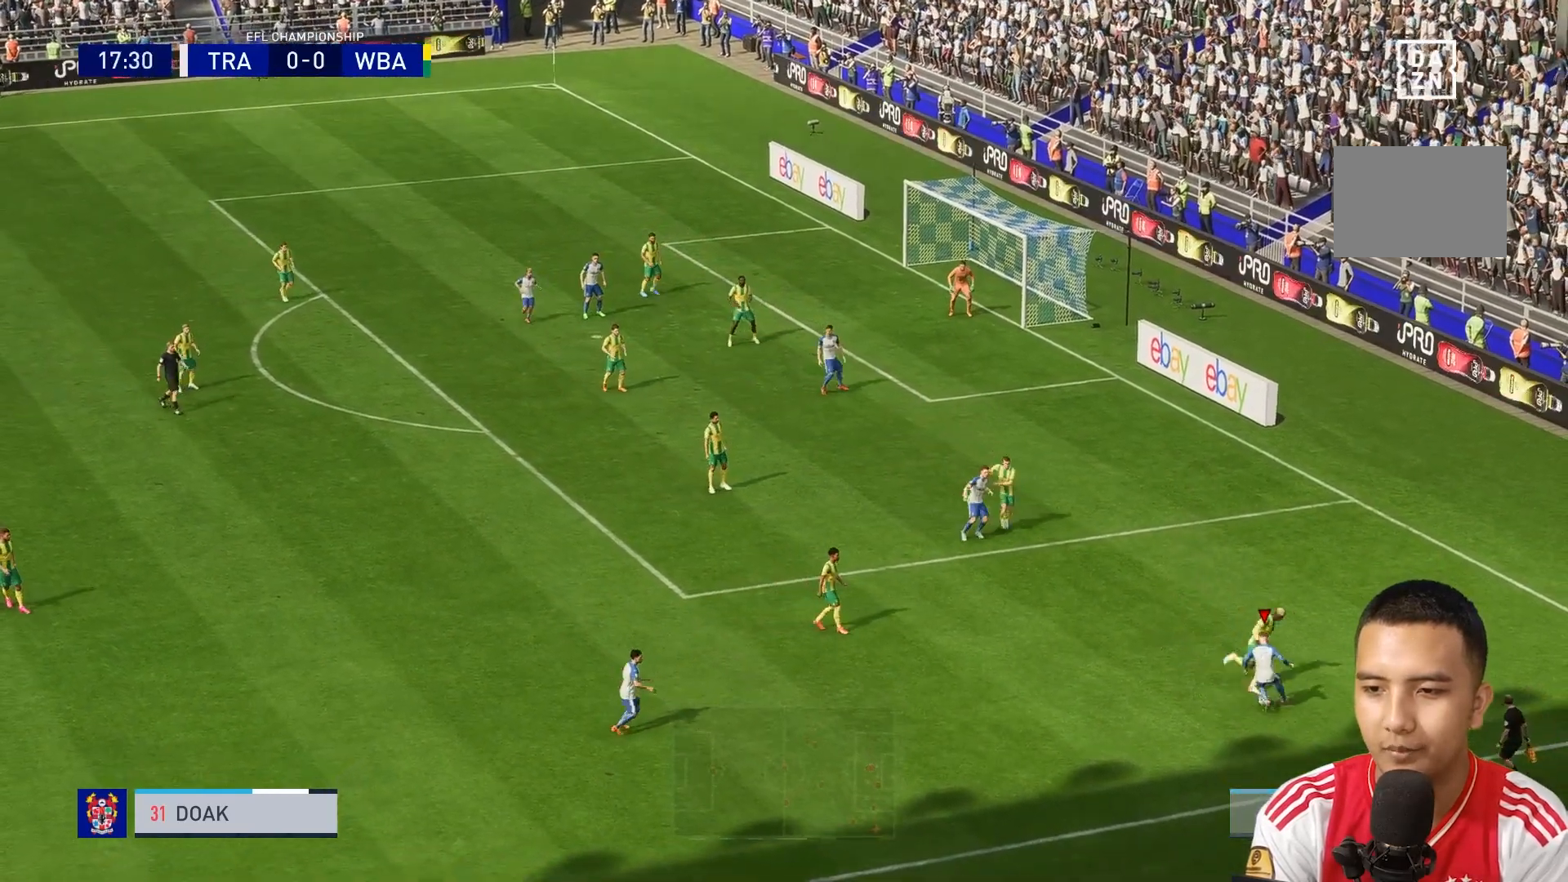
{"buttons": [], "left_stick": "left", "right_stick": "center", "events": [[400, "left_stick", "left"]]}
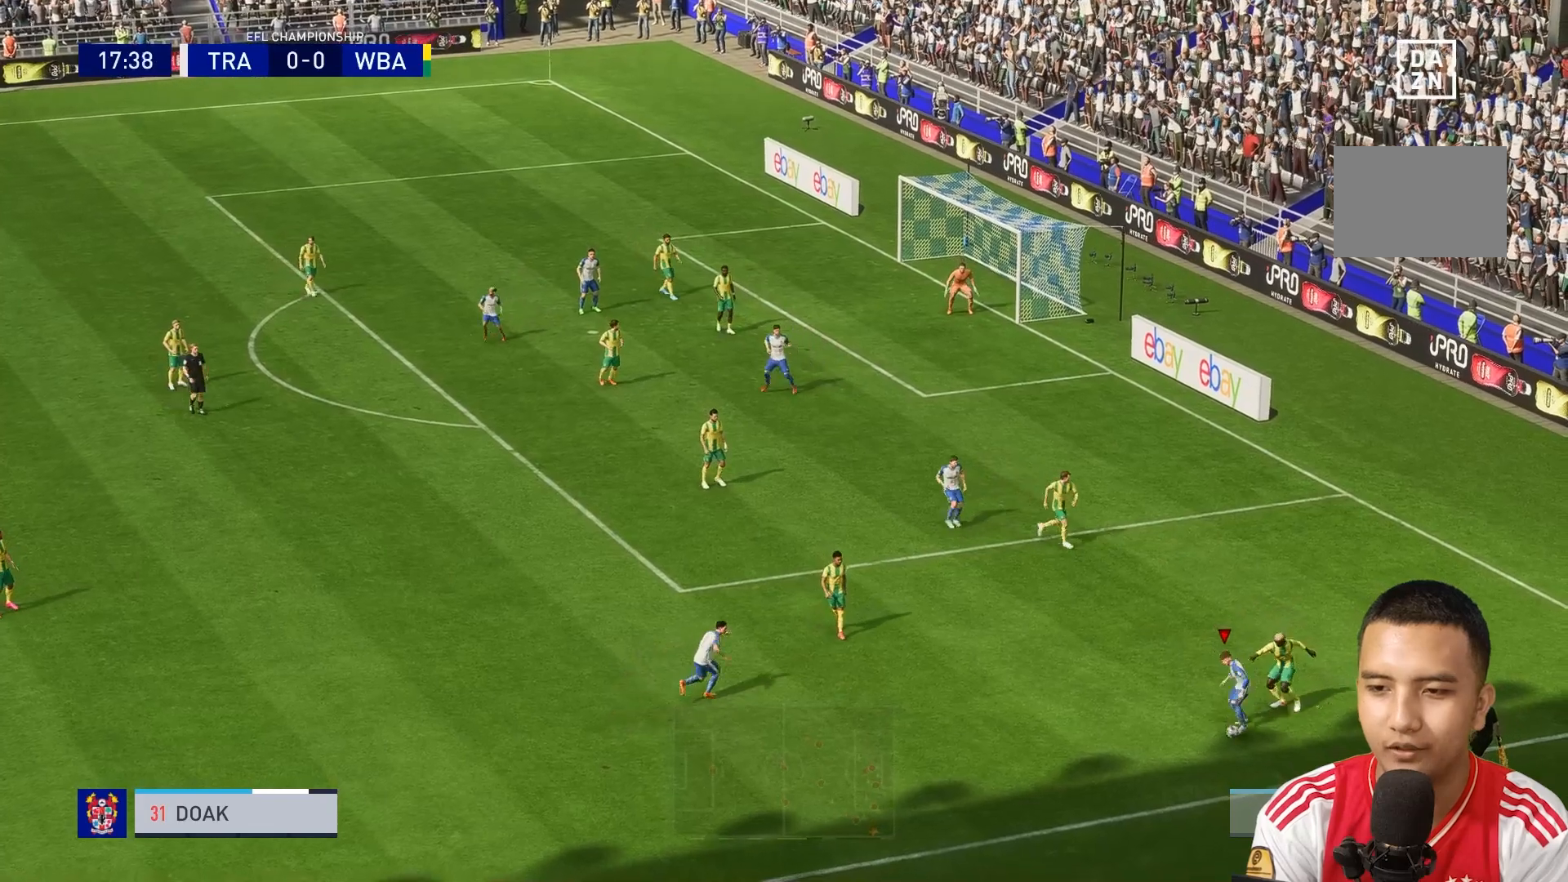
{"buttons": [], "left_stick": "left", "right_stick": "center", "events": []}
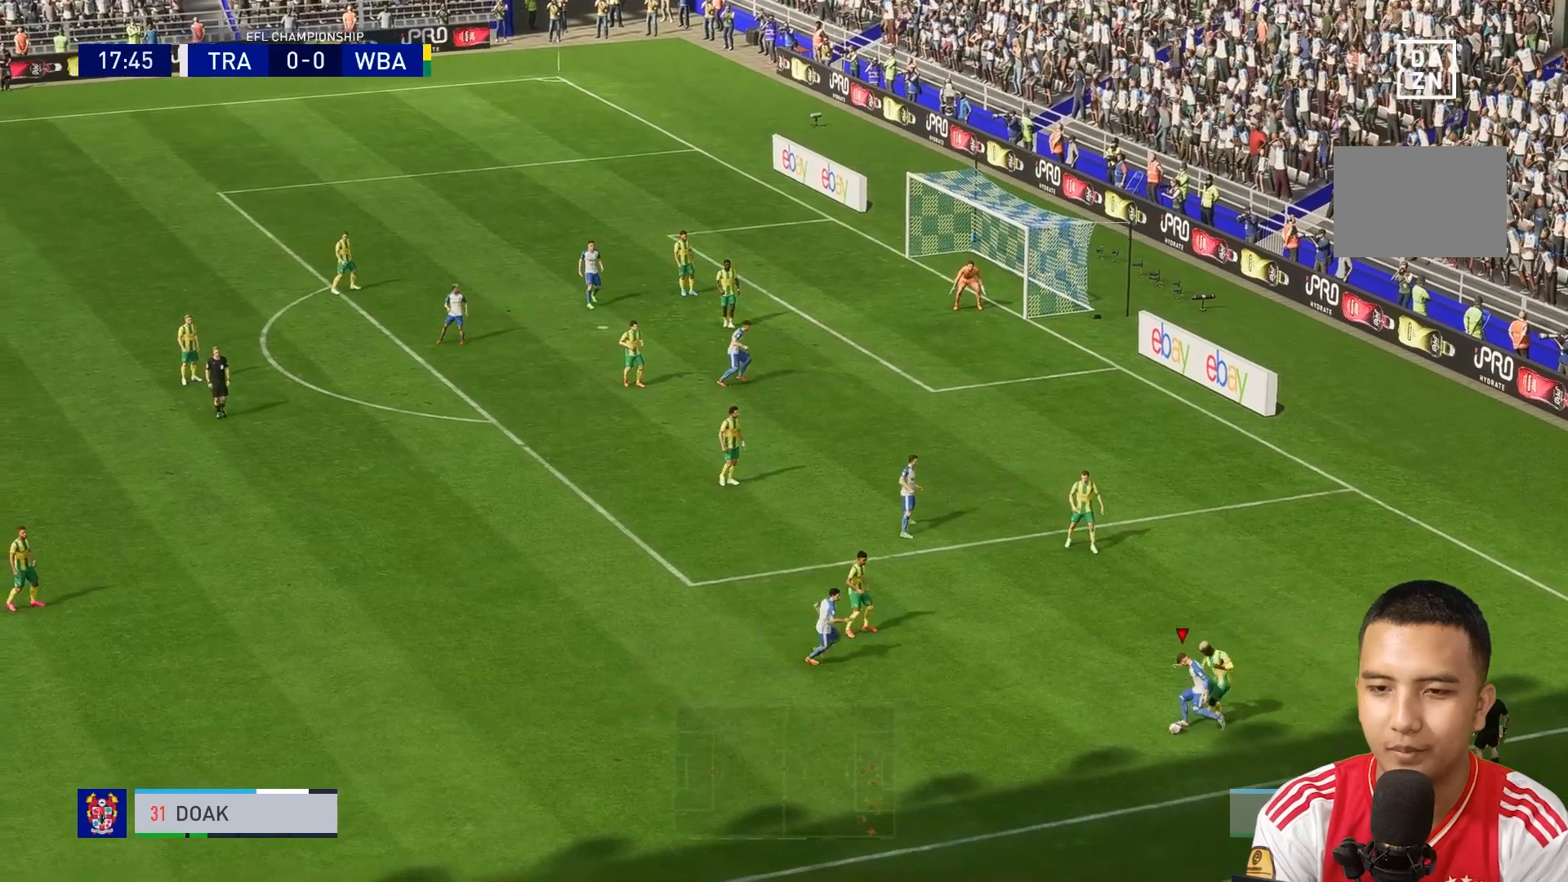
{"buttons": [], "left_stick": "up-right", "right_stick": "center", "events": [[320, "left_stick", "up-right"]]}
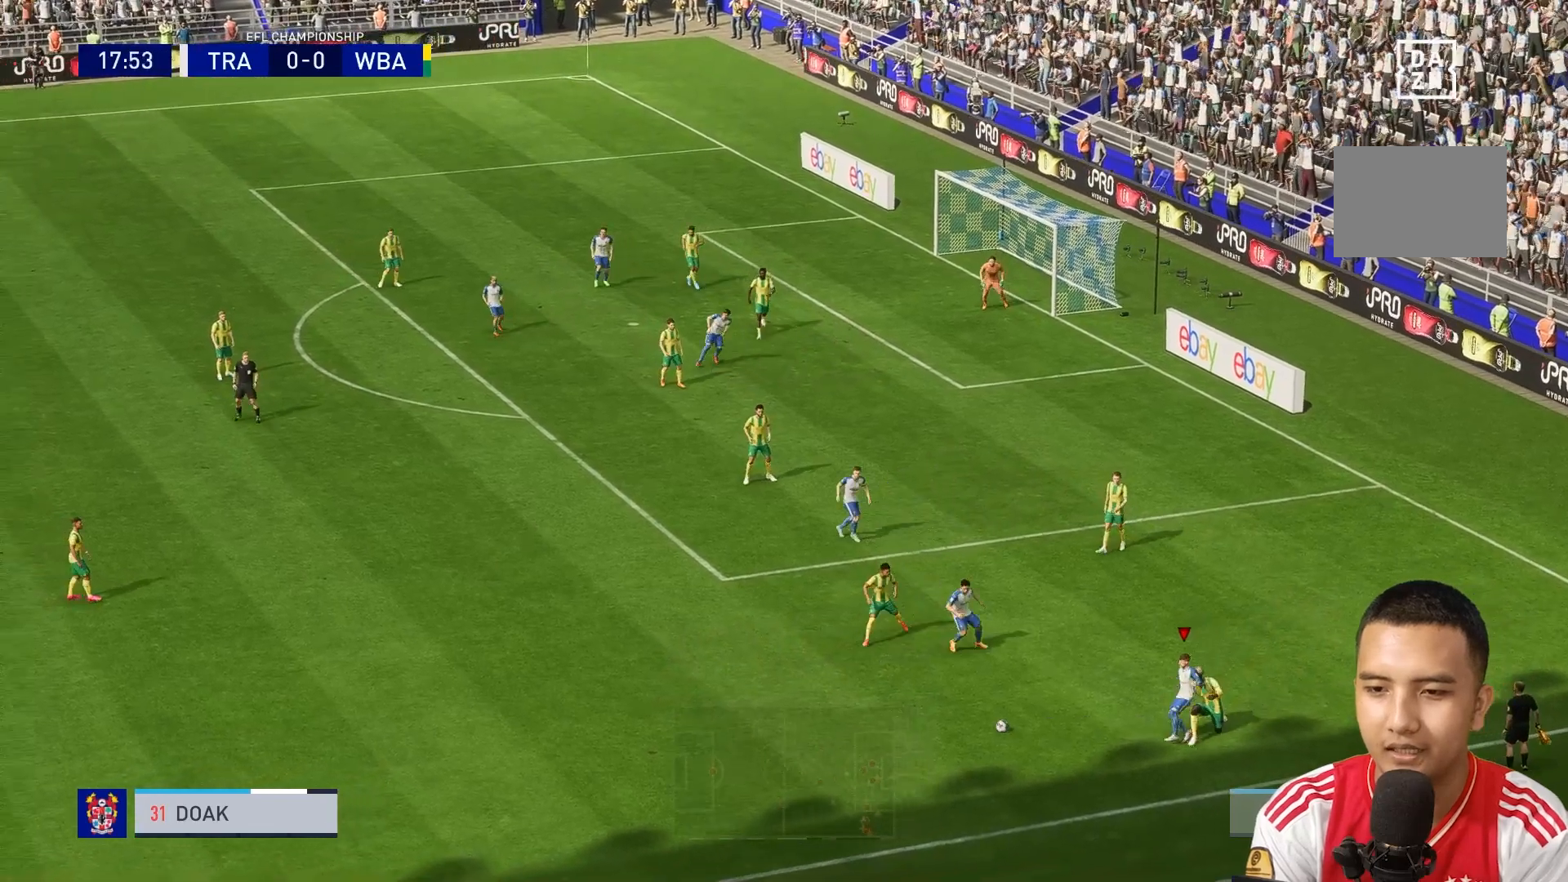
{"buttons": ["R1"], "left_stick": "down-left", "right_stick": "center", "events": [[160, "left_stick", "down"], [240, "left_stick", "down-left"], [280, "R1", "down"]]}
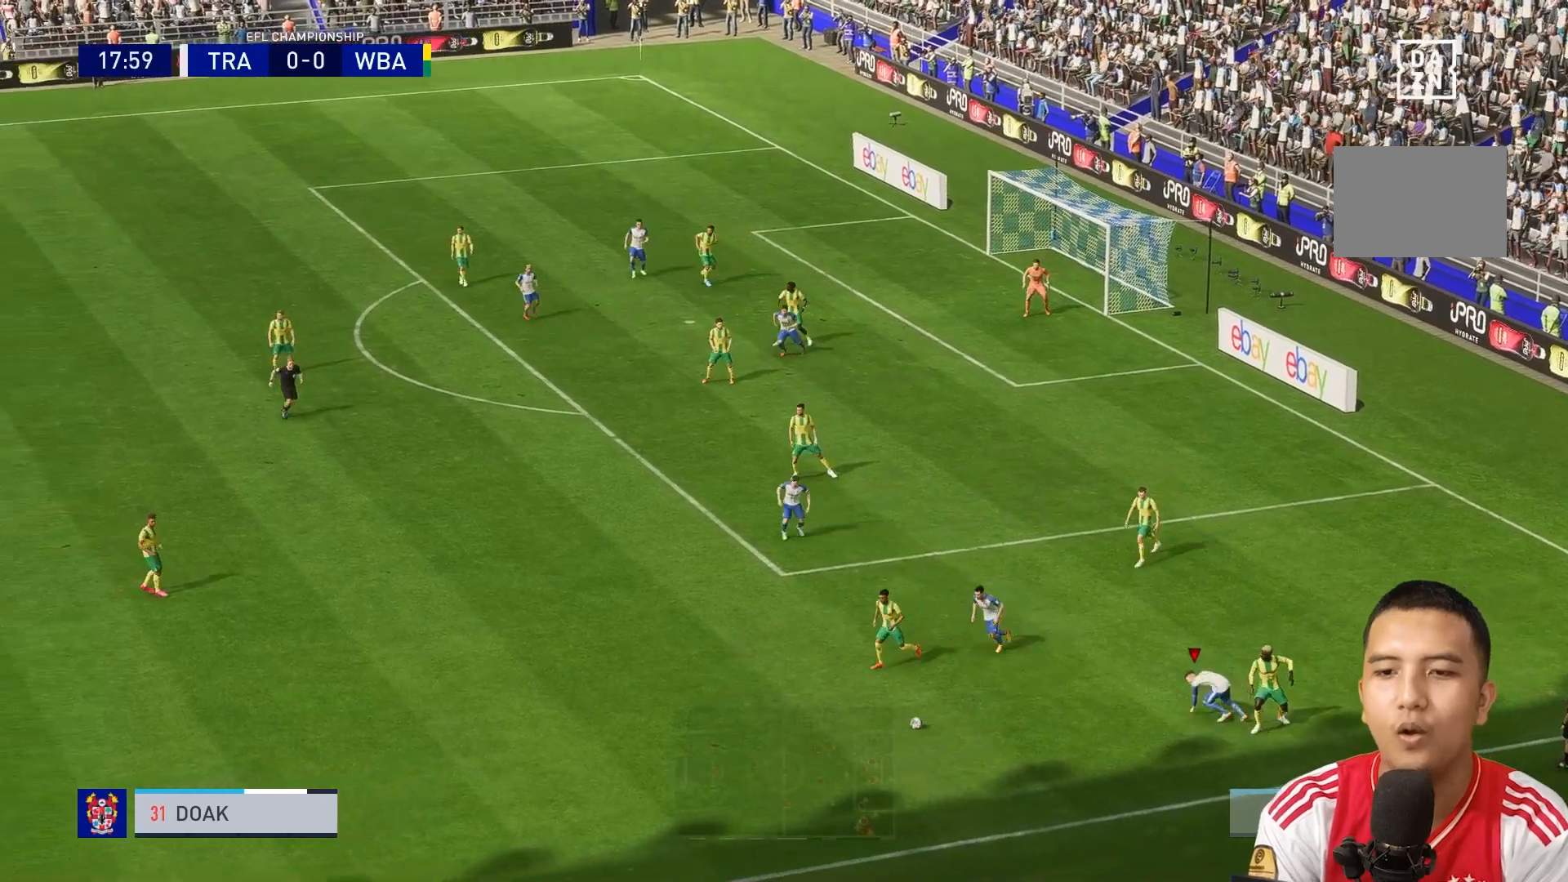
{"buttons": ["R1"], "left_stick": "down-left", "right_stick": "center", "events": [[40, "R1", "up"], [120, "R1", "down"]]}
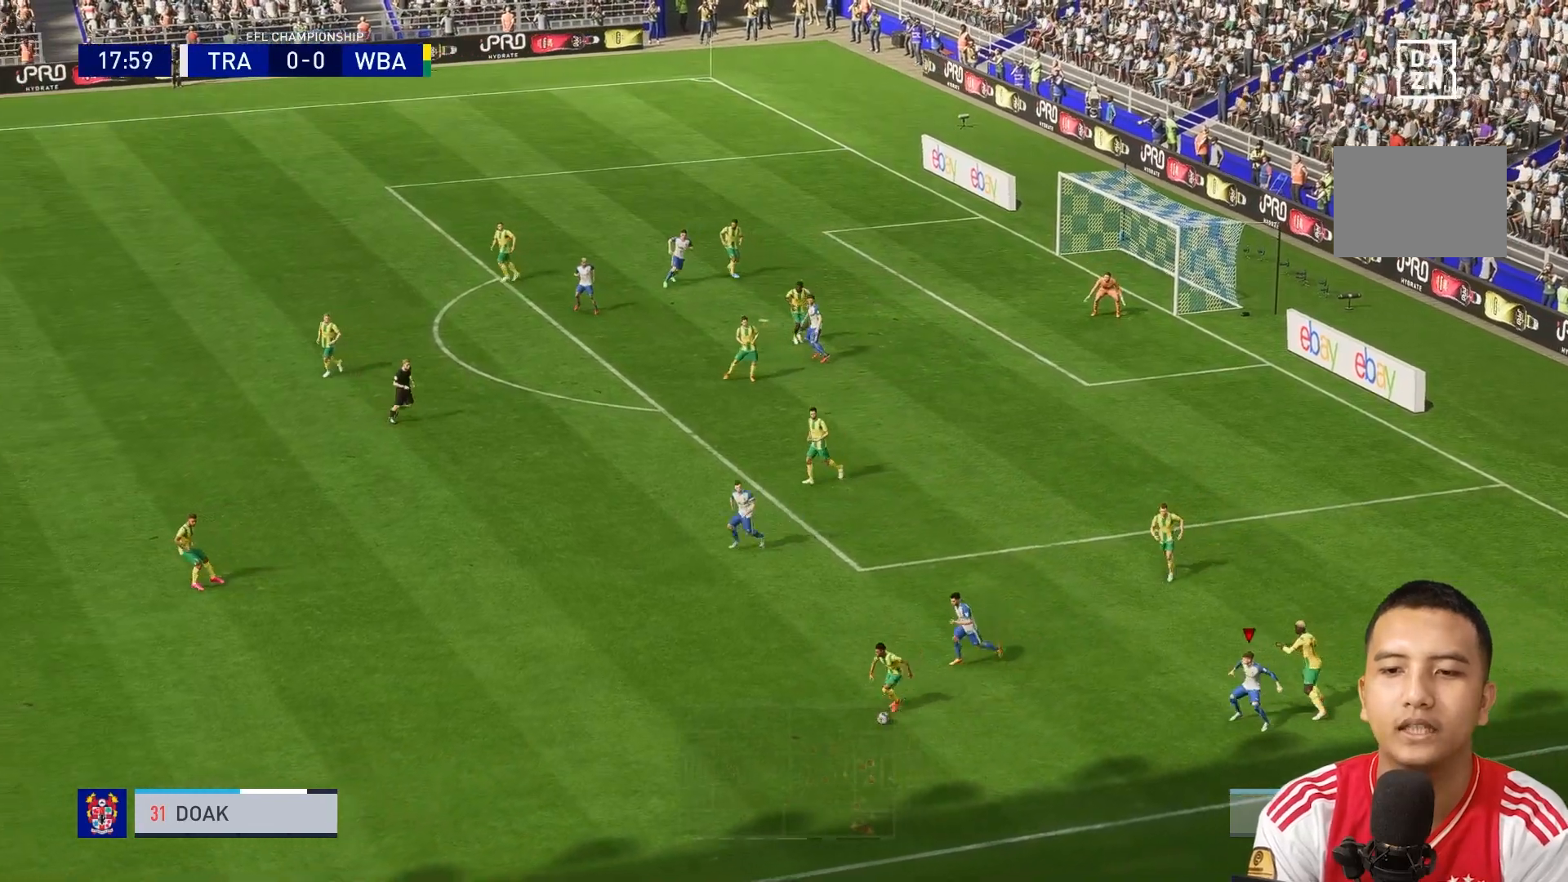
{"buttons": [], "left_stick": "down-left", "right_stick": "center", "events": [[40, "R1", "up"], [240, "R1", "down"], [320, "R1", "up"], [400, "R1", "down"], [480, "R1", "up"]]}
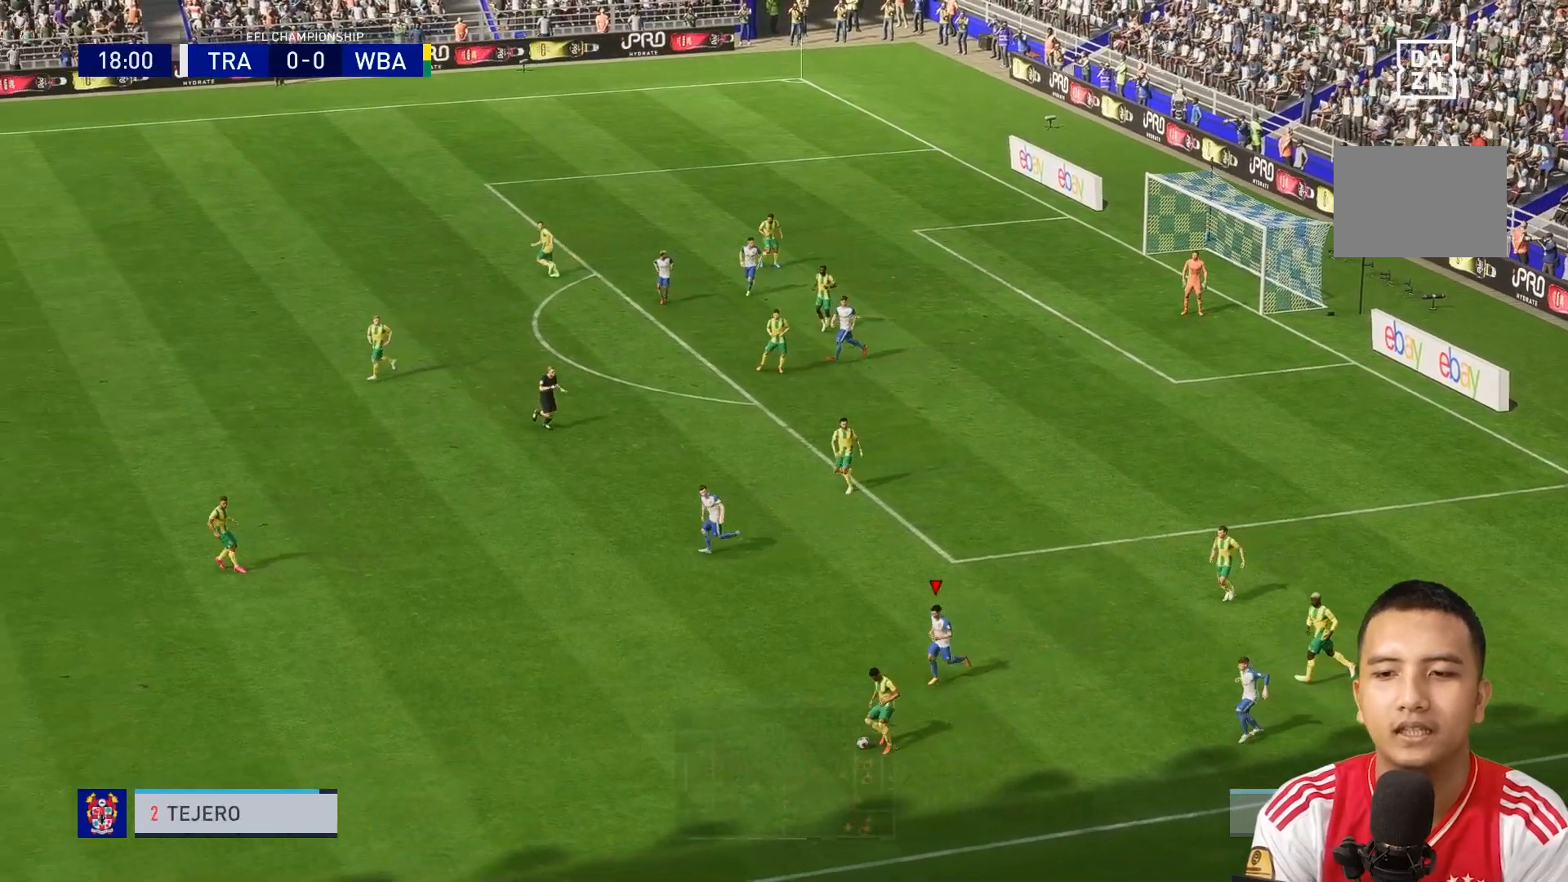
{"buttons": [], "left_stick": "down-left", "right_stick": "center", "events": []}
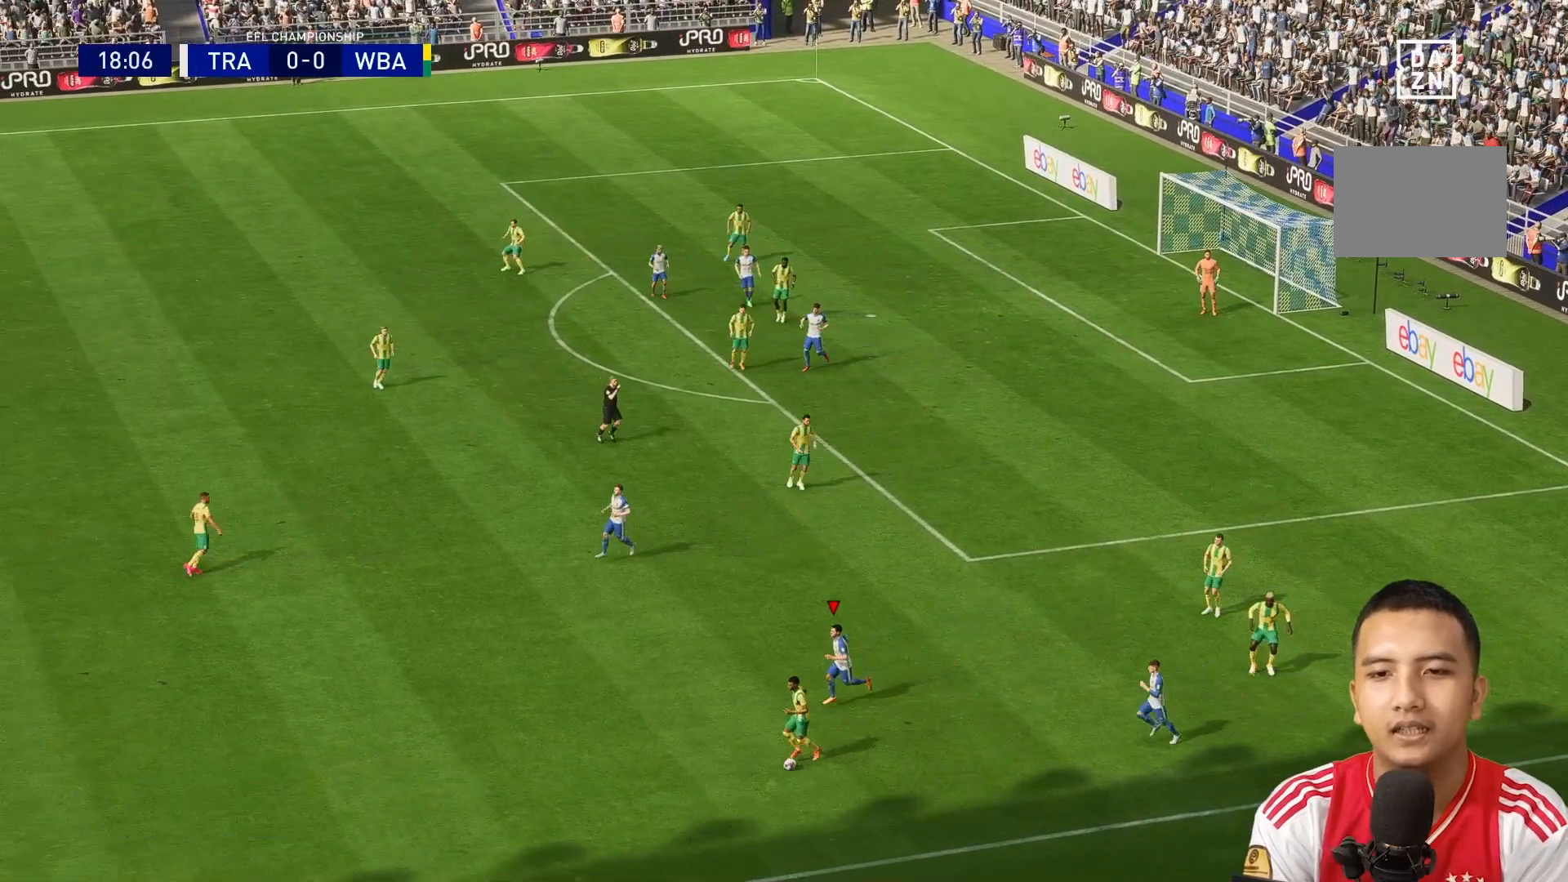
{"buttons": [], "left_stick": "center", "right_stick": "center", "events": [[40, "R1", "down"], [360, "R1", "up"], [360, "left_stick", "center"]]}
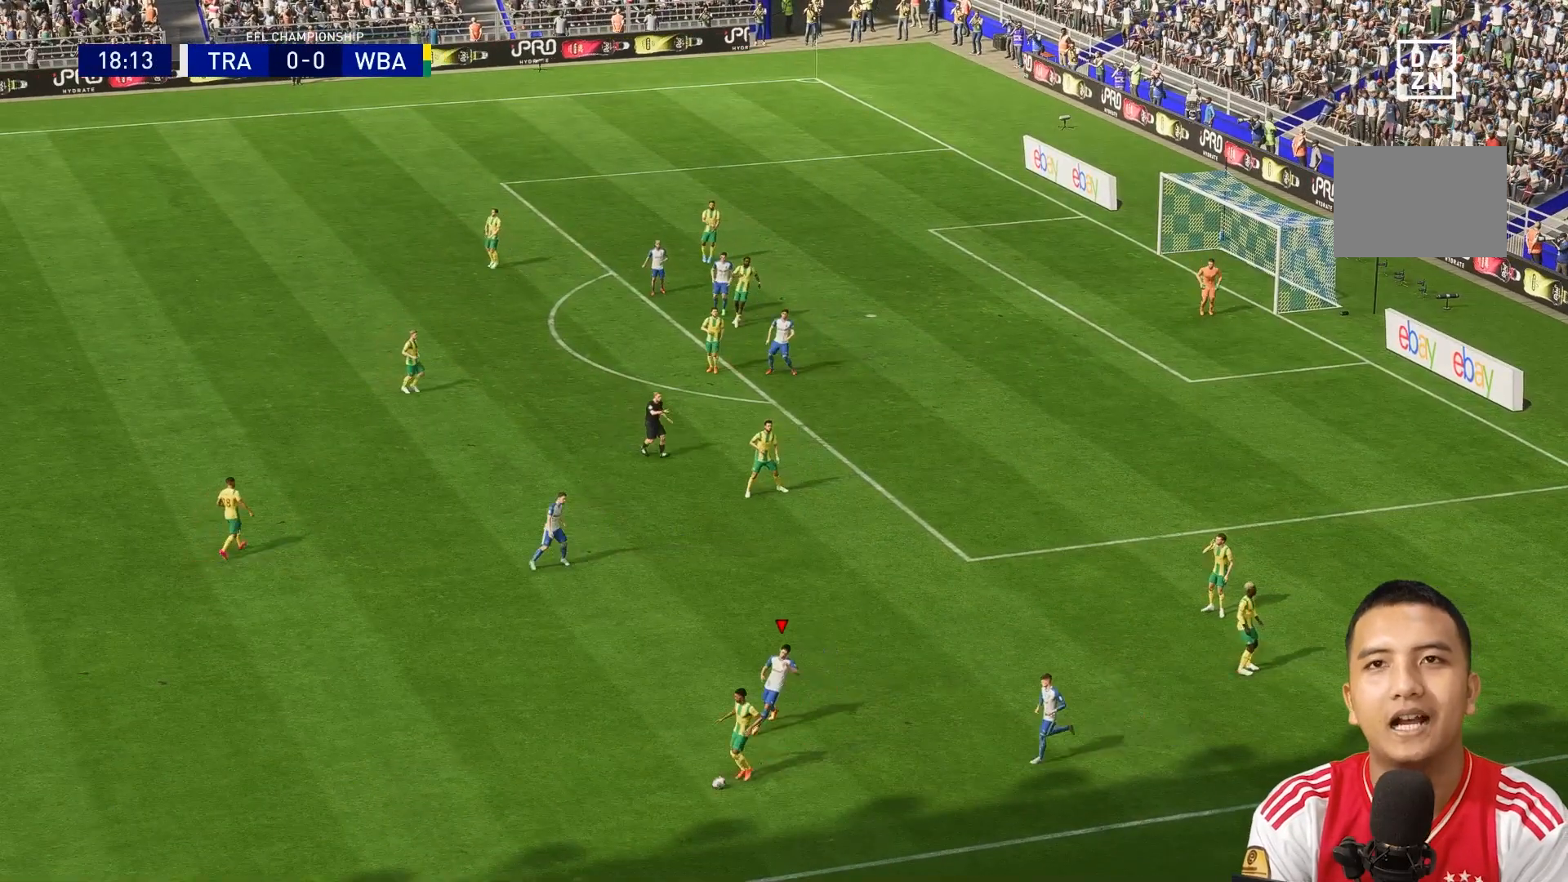
{"buttons": [], "left_stick": "center", "right_stick": "center", "events": []}
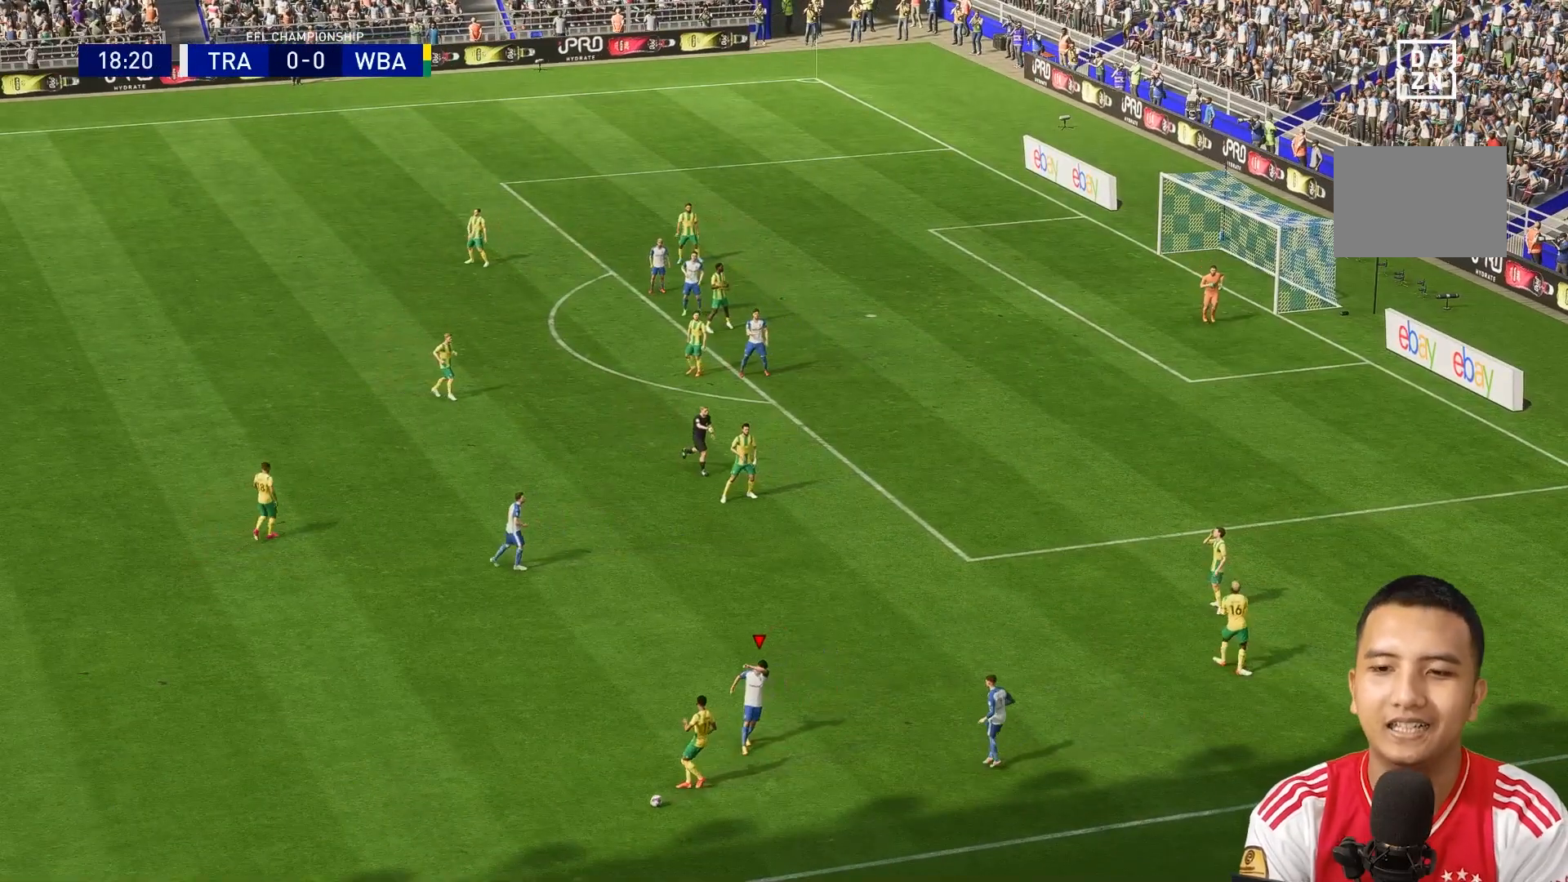
{"buttons": [], "left_stick": "center", "right_stick": "center", "events": []}
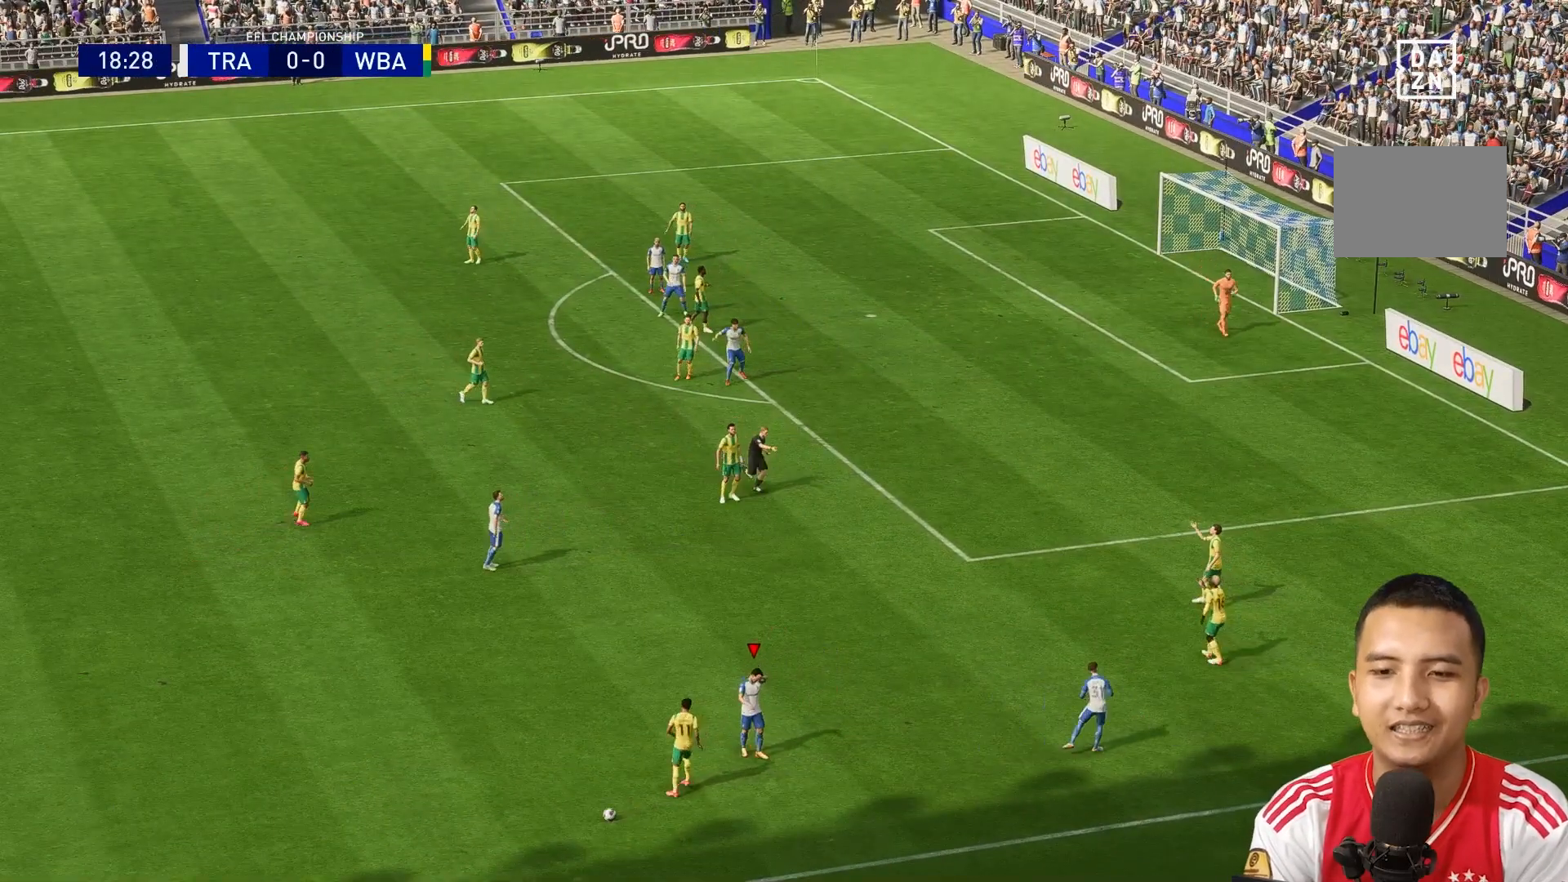
{"buttons": [], "left_stick": "center", "right_stick": "center", "events": []}
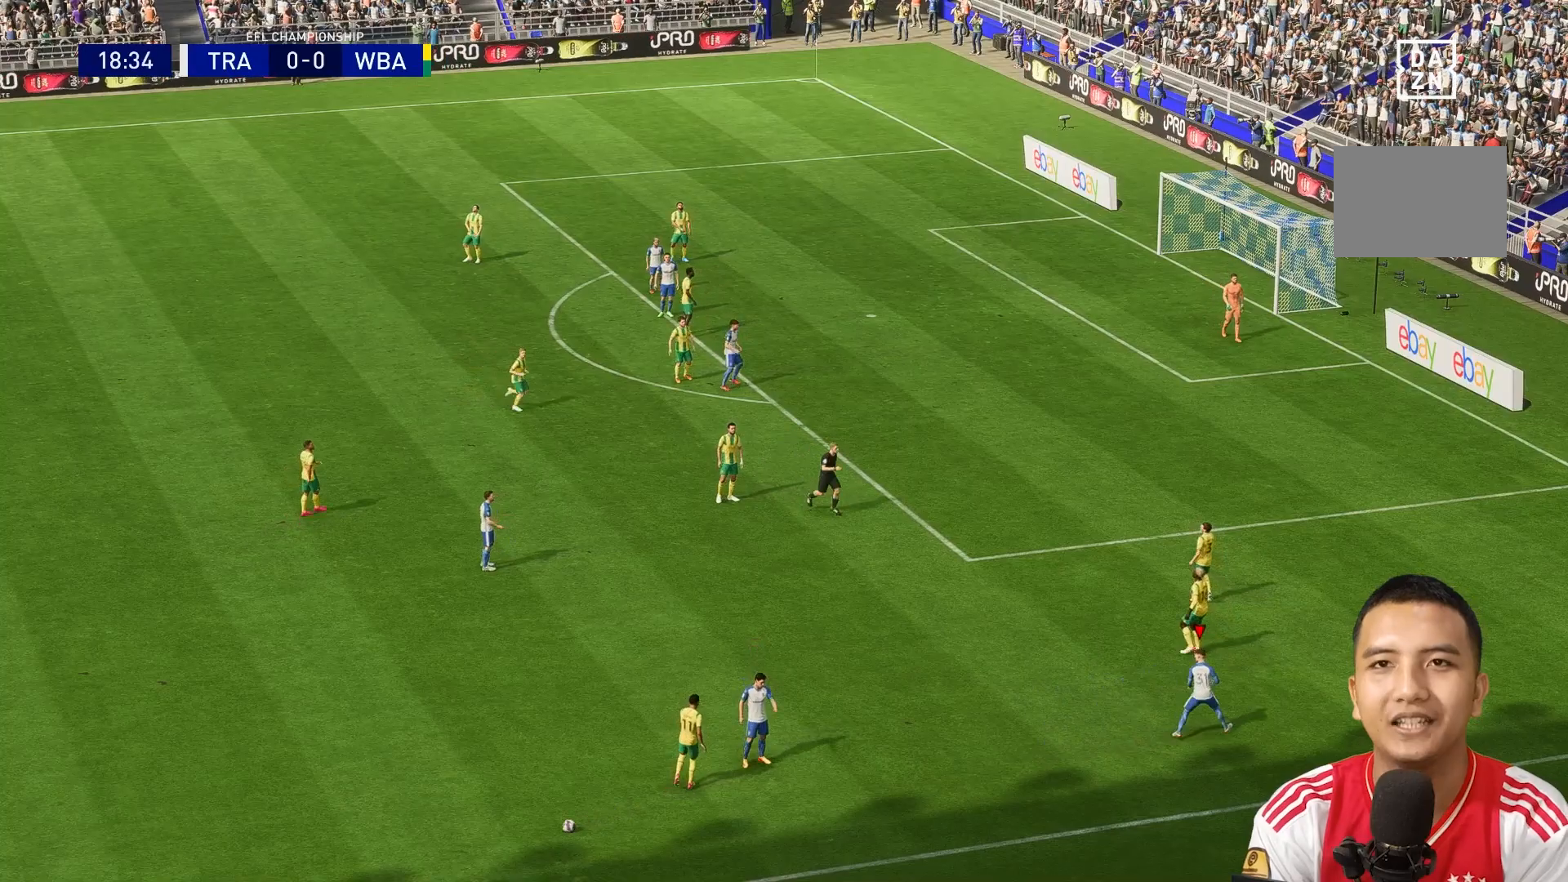
{"buttons": [], "left_stick": "center", "right_stick": "center", "events": []}
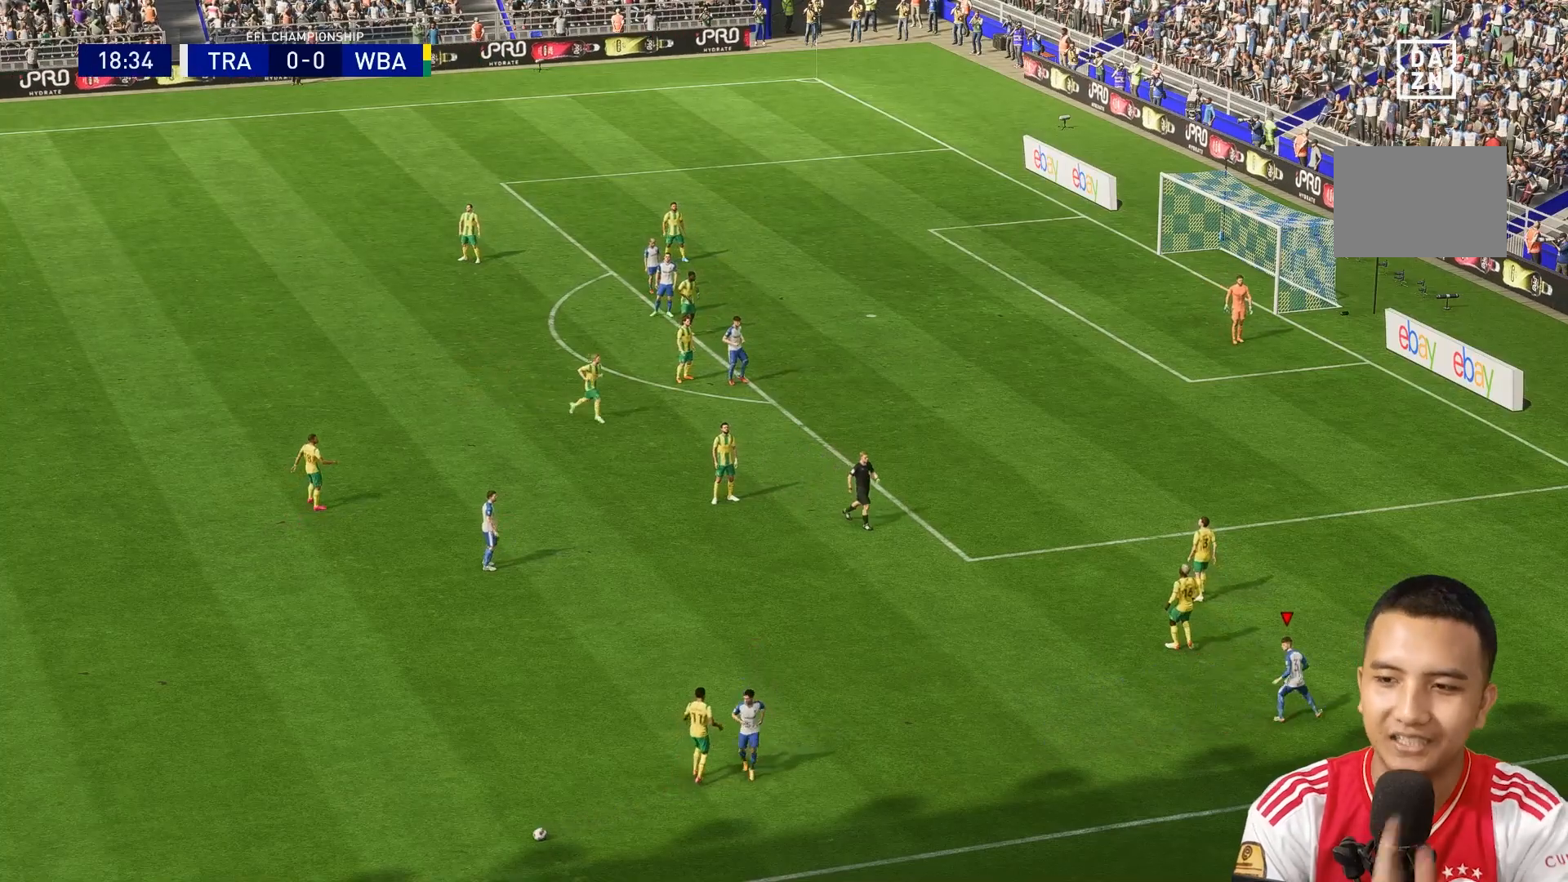
{"buttons": [], "left_stick": "center", "right_stick": "center", "events": []}
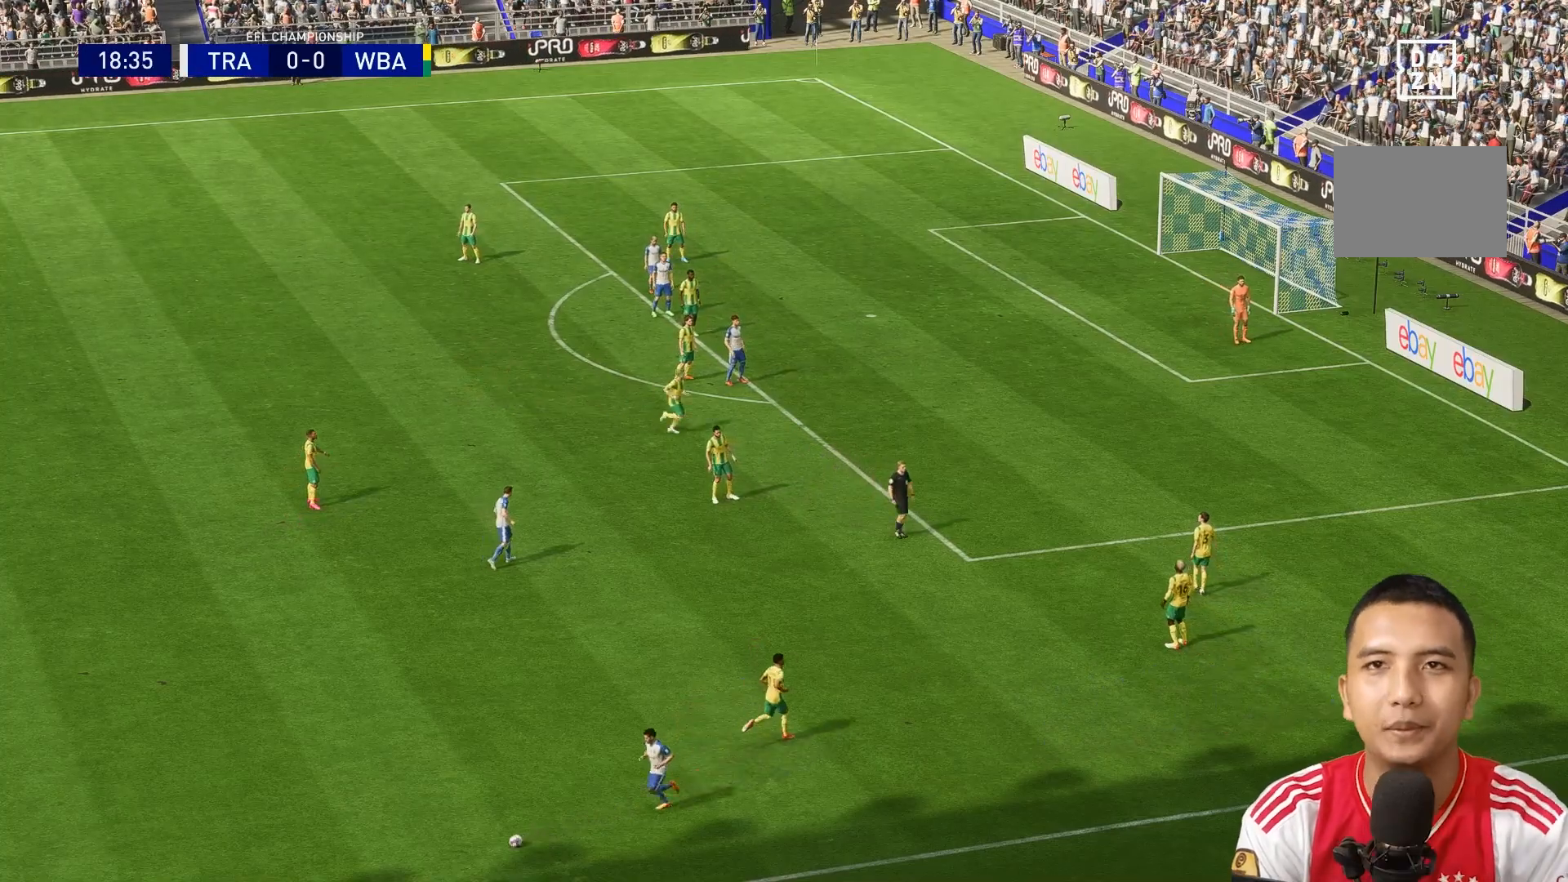
{"buttons": [], "left_stick": "center", "right_stick": "center", "events": []}
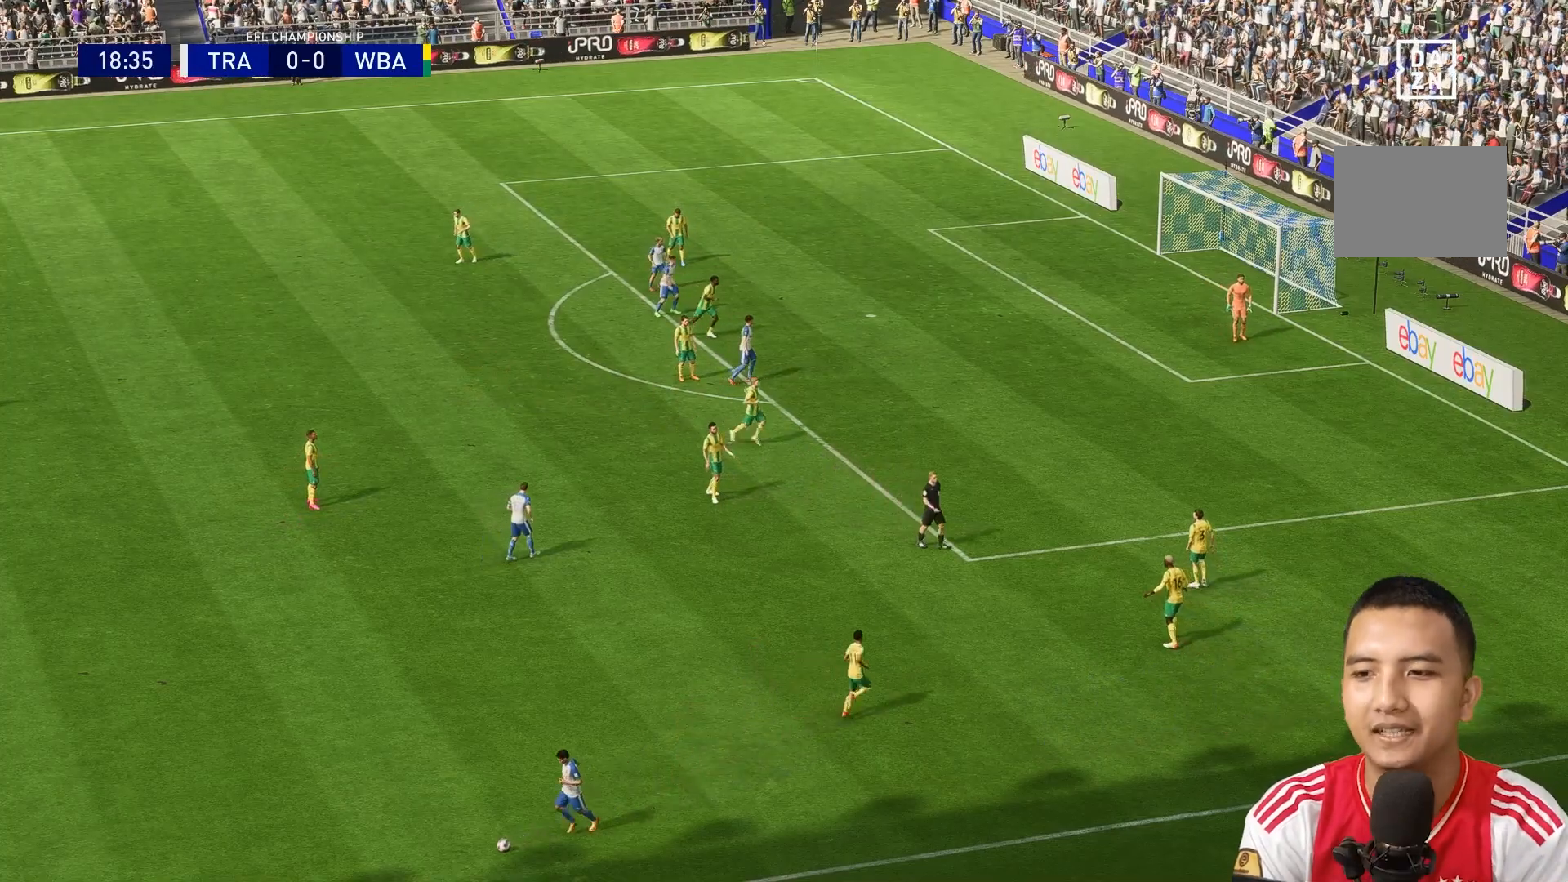
{"buttons": [], "left_stick": "center", "right_stick": "center", "events": []}
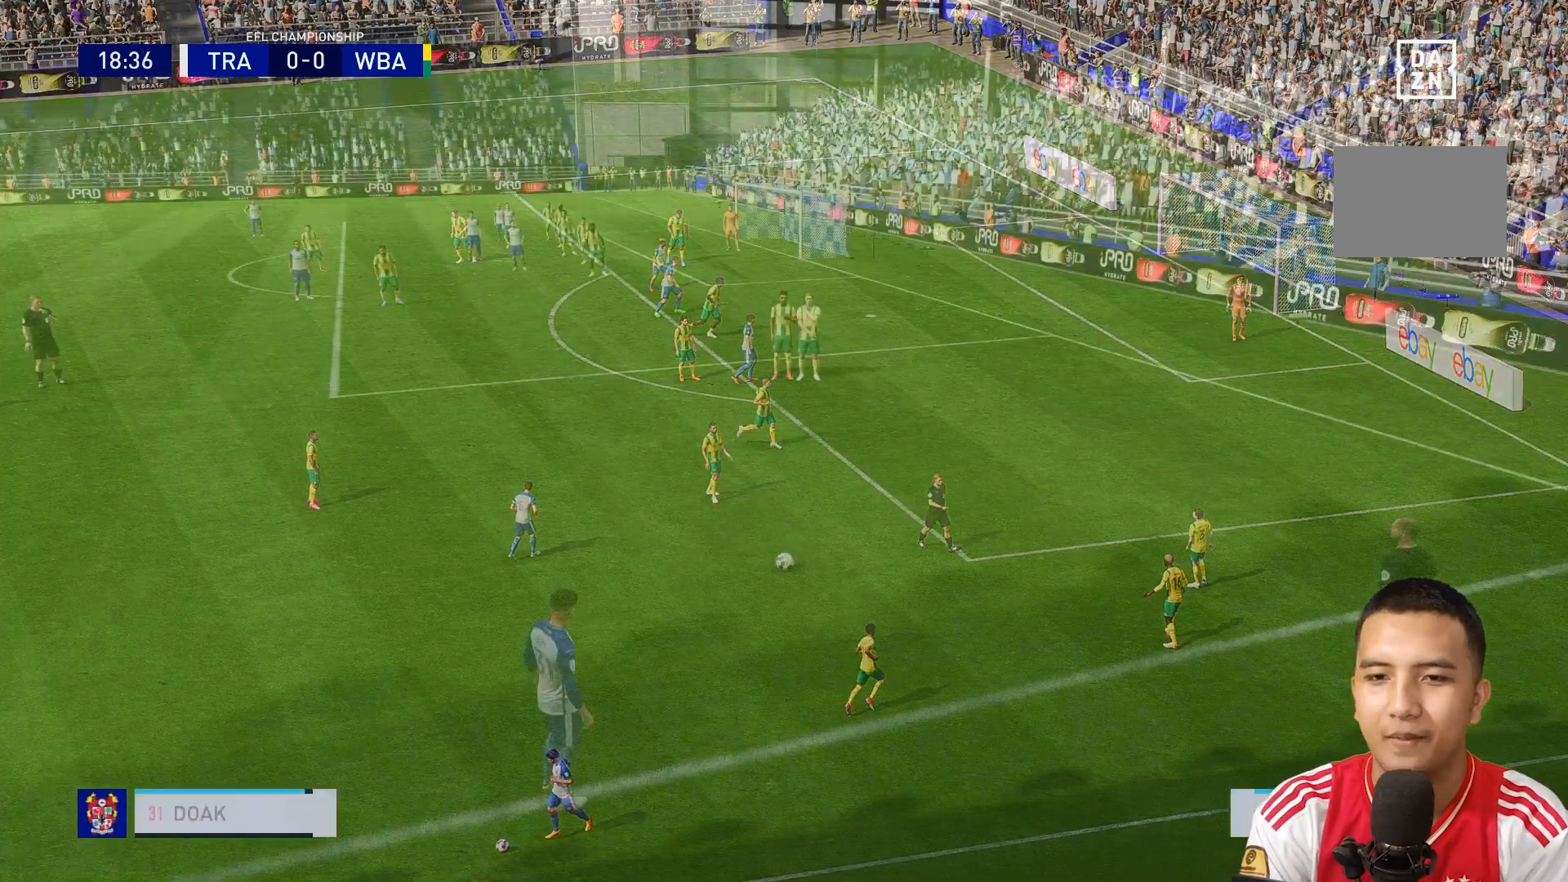
{"buttons": [], "left_stick": "center", "right_stick": "center", "events": []}
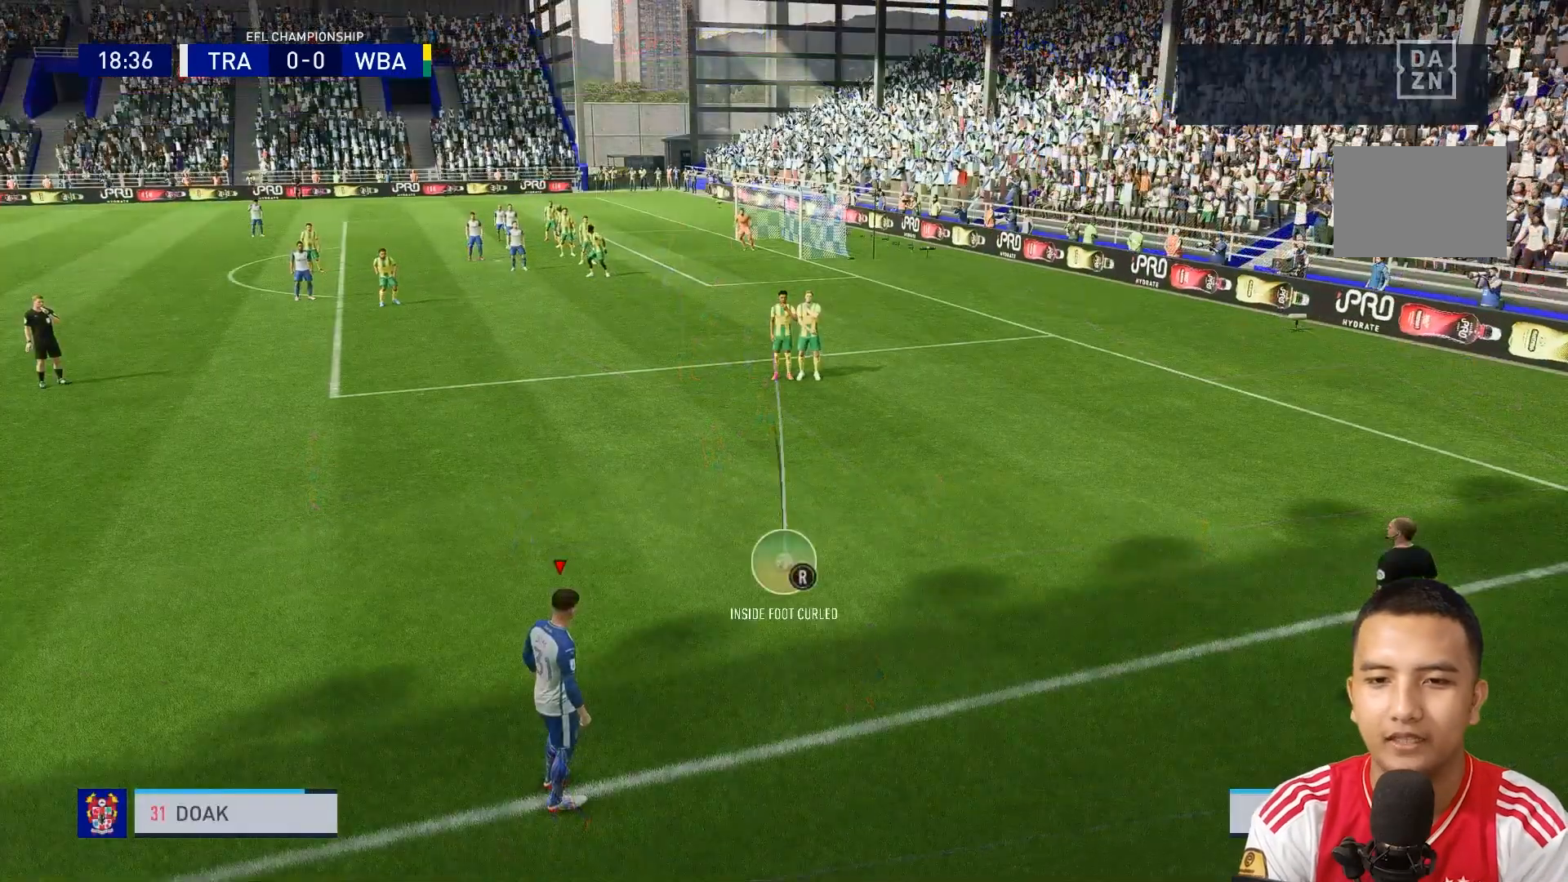
{"buttons": [], "left_stick": "center", "right_stick": "center", "events": [[200, "left_stick", "up-right"], [320, "left_stick", "center"]]}
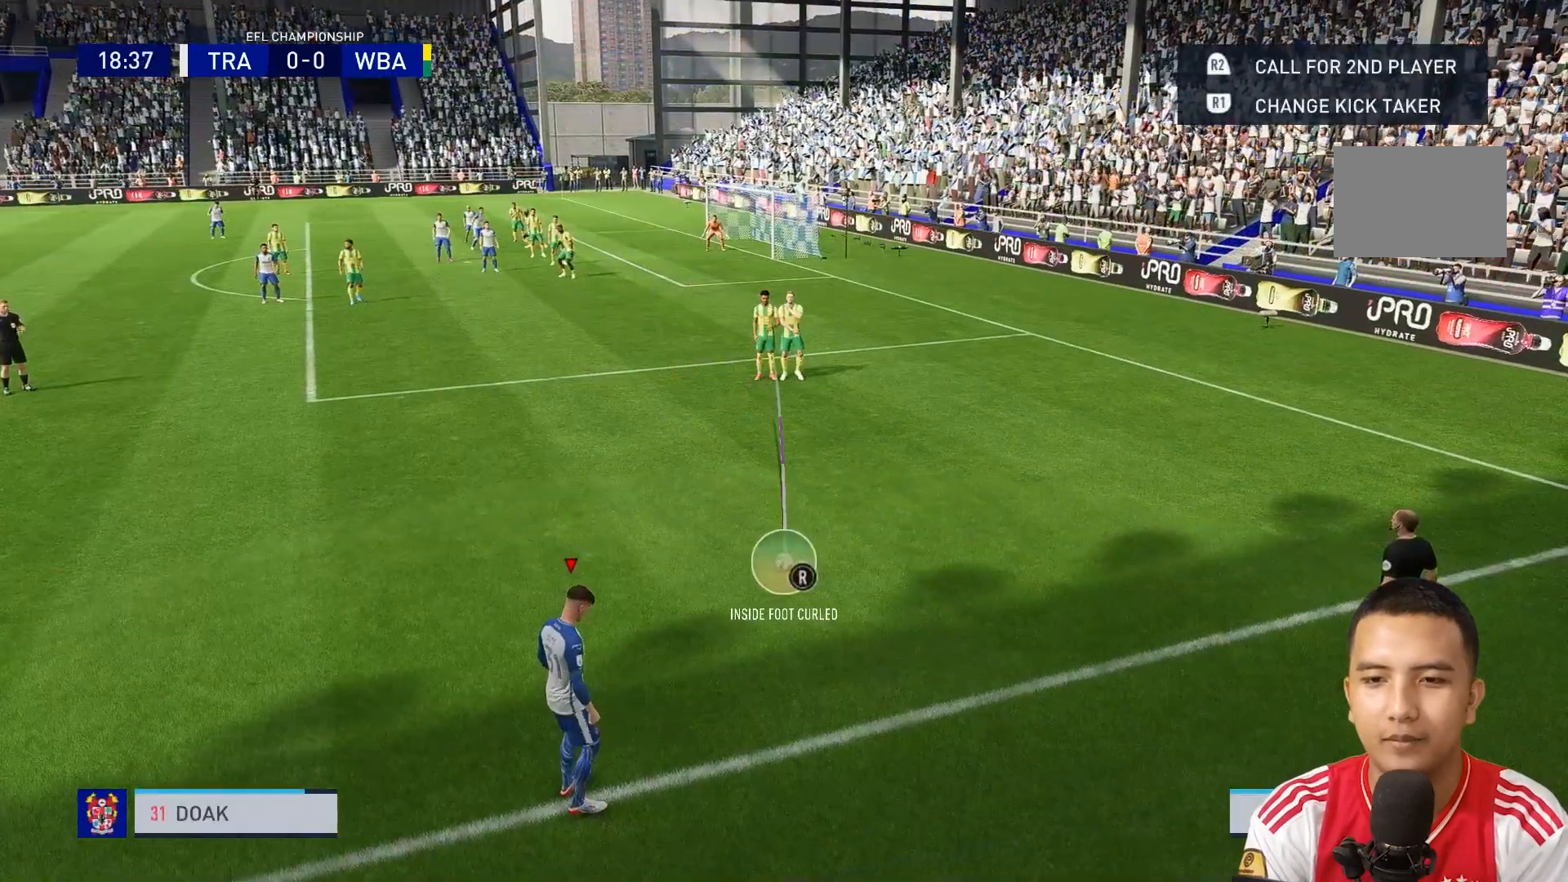
{"buttons": [], "left_stick": "left", "right_stick": "down-right", "events": [[160, "right_stick", "down-right"], [400, "left_stick", "left"]]}